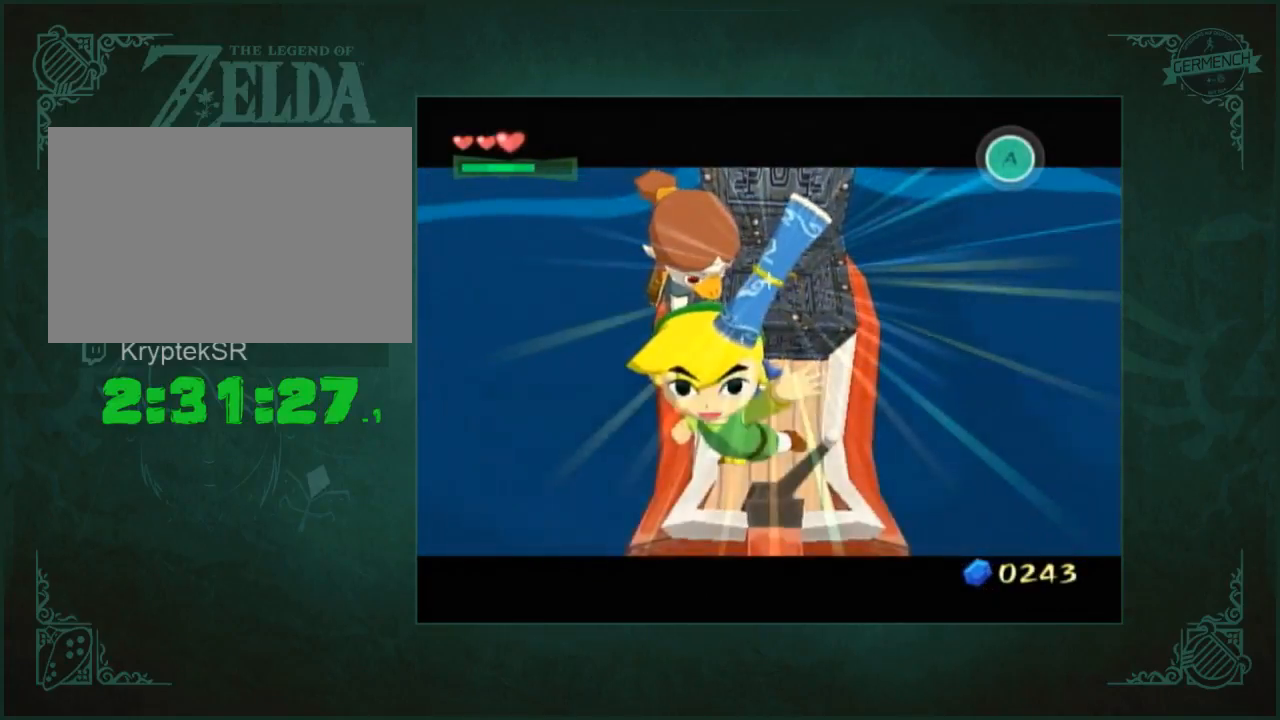
Gameplay with a controller (Nintendo layout); each line is a JSON object with the inputs held at the frame after it. "button_events" lists button changes between this image and that frame as [ms after this image, input, new state], when the widget could be followed in between (sticks are given only as held states). Not read: L1 L3 R3.
{"buttons": [], "left_stick": "left", "right_stick": "down", "button_events": [[17, "R1", "down"], [283, "R1", "up"]]}
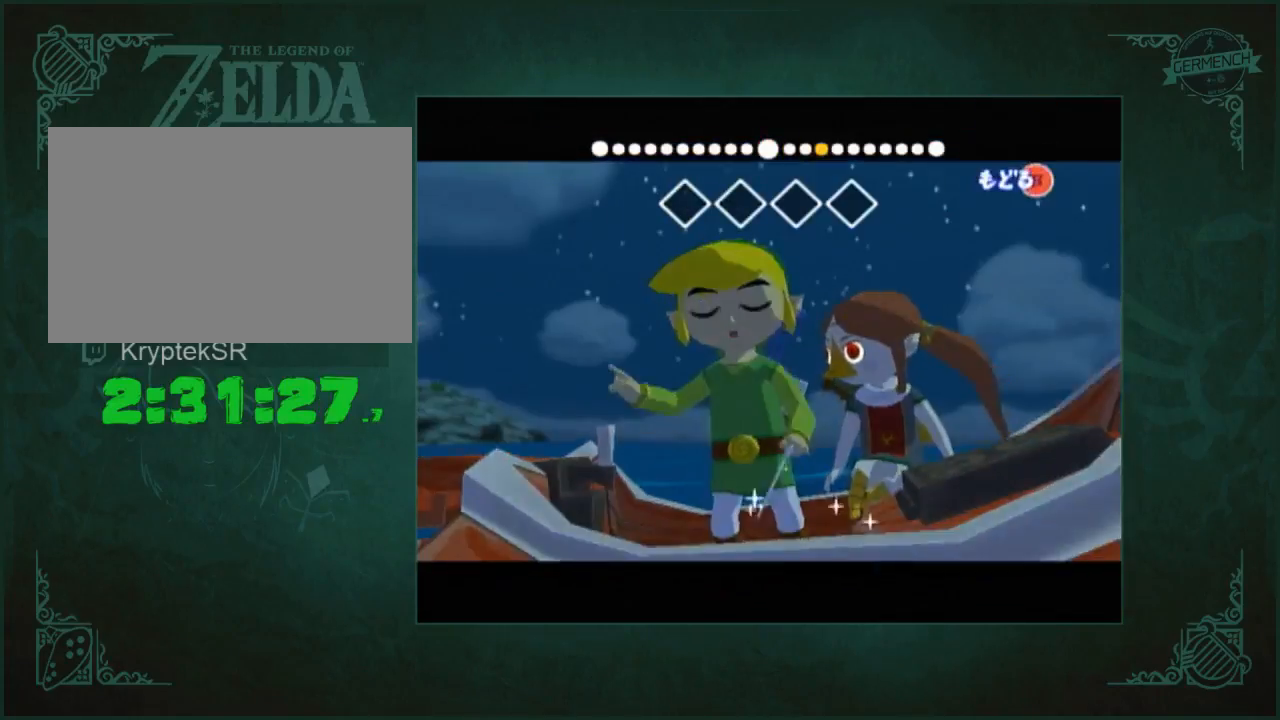
{"buttons": [], "left_stick": "left", "right_stick": "down", "button_events": []}
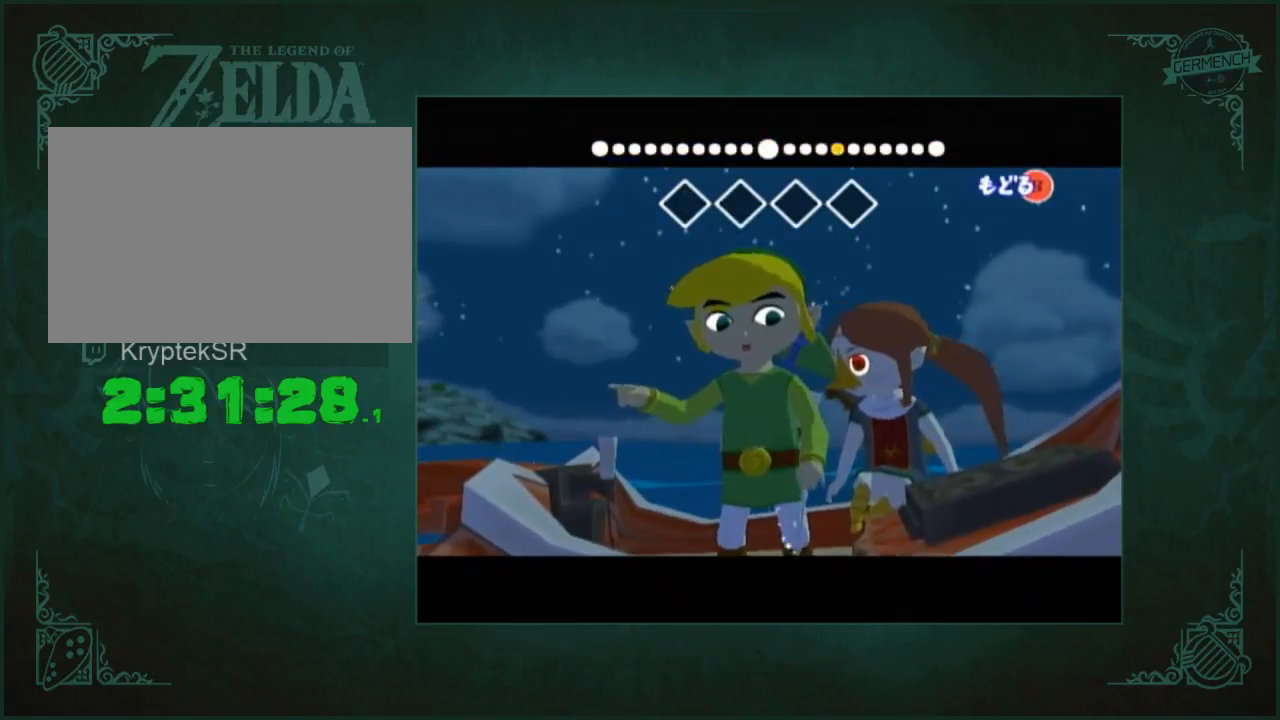
{"buttons": [], "left_stick": "left", "right_stick": "center", "button_events": []}
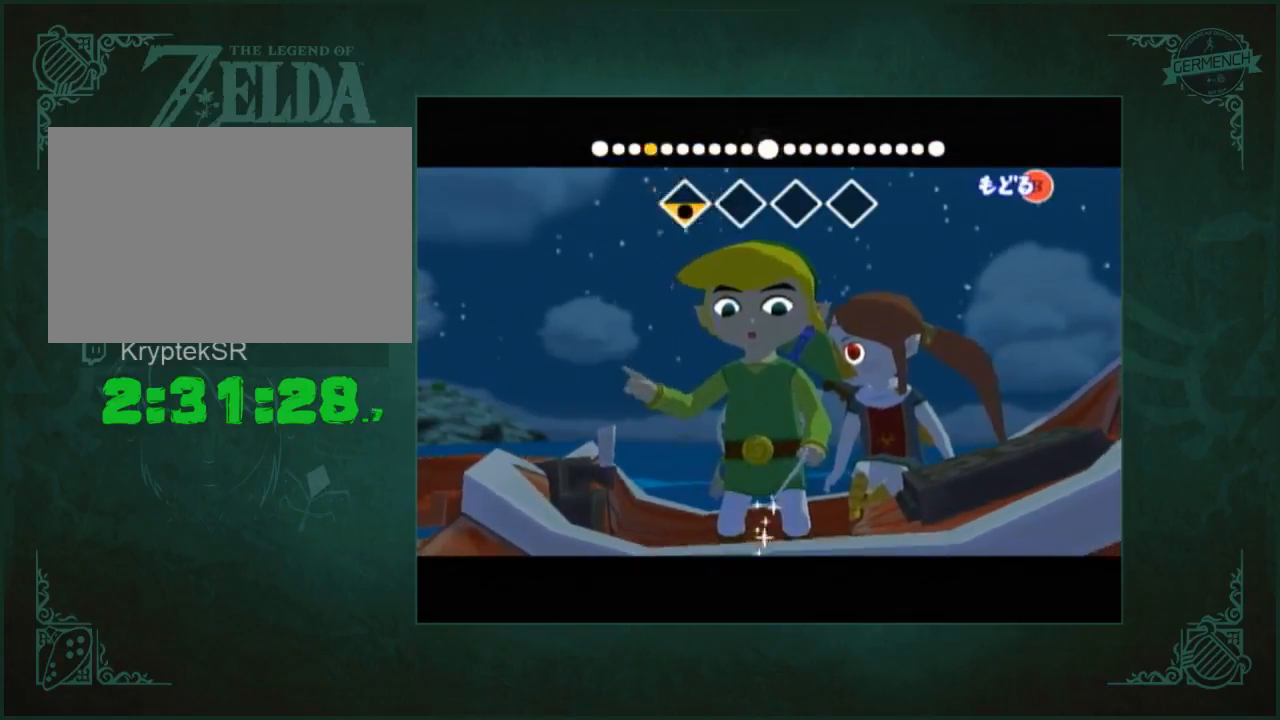
{"buttons": [], "left_stick": "left", "right_stick": "right", "button_events": []}
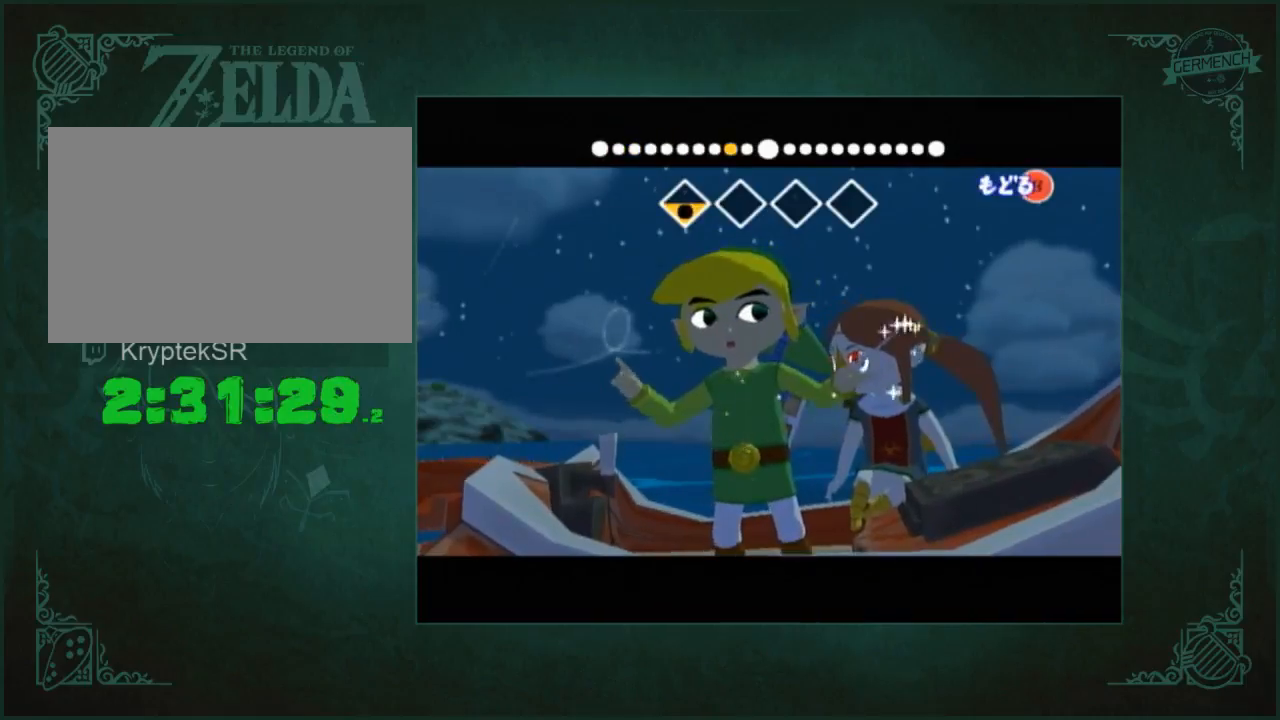
{"buttons": [], "left_stick": "left", "right_stick": "left", "button_events": []}
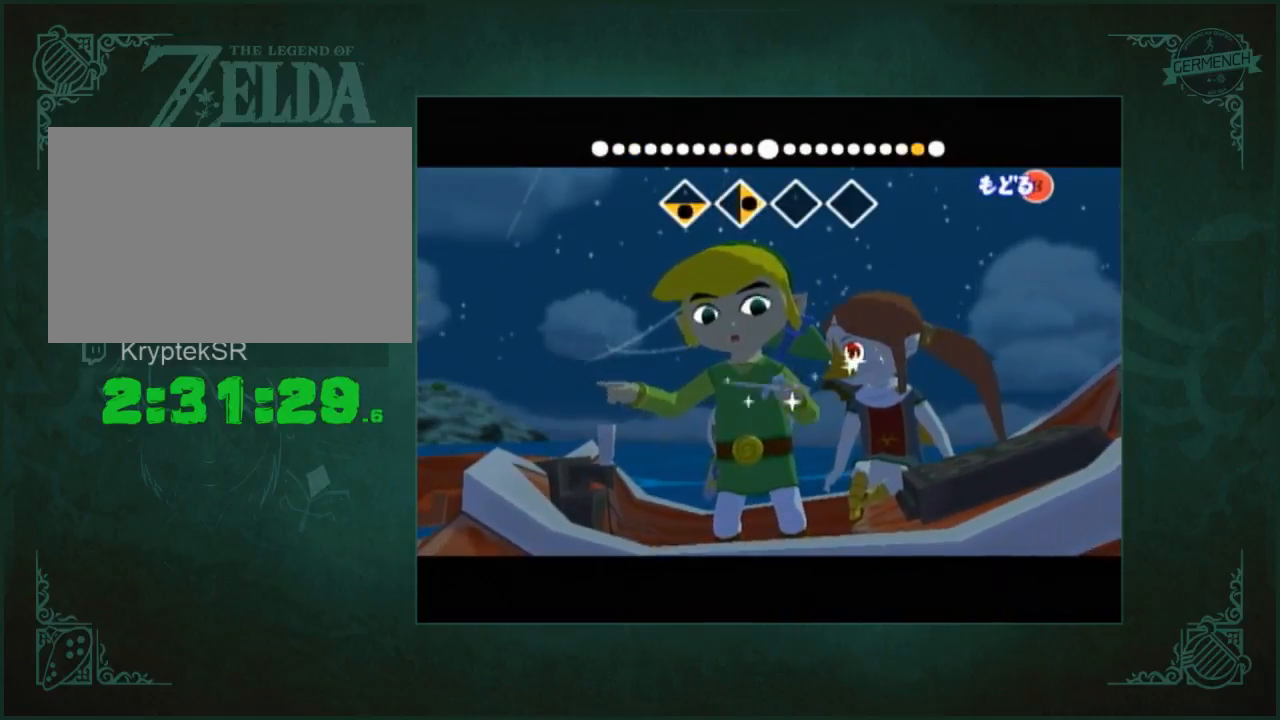
{"buttons": [], "left_stick": "left", "right_stick": "left", "button_events": []}
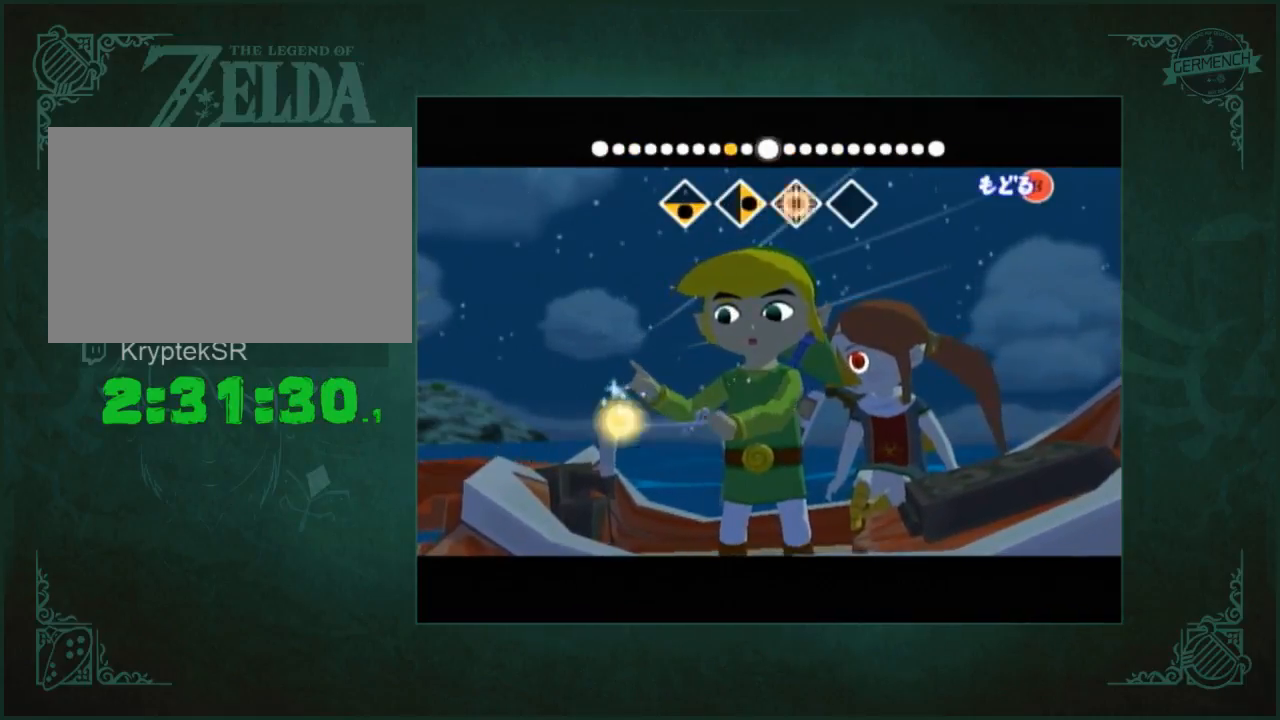
{"buttons": [], "left_stick": "left", "right_stick": "up", "button_events": []}
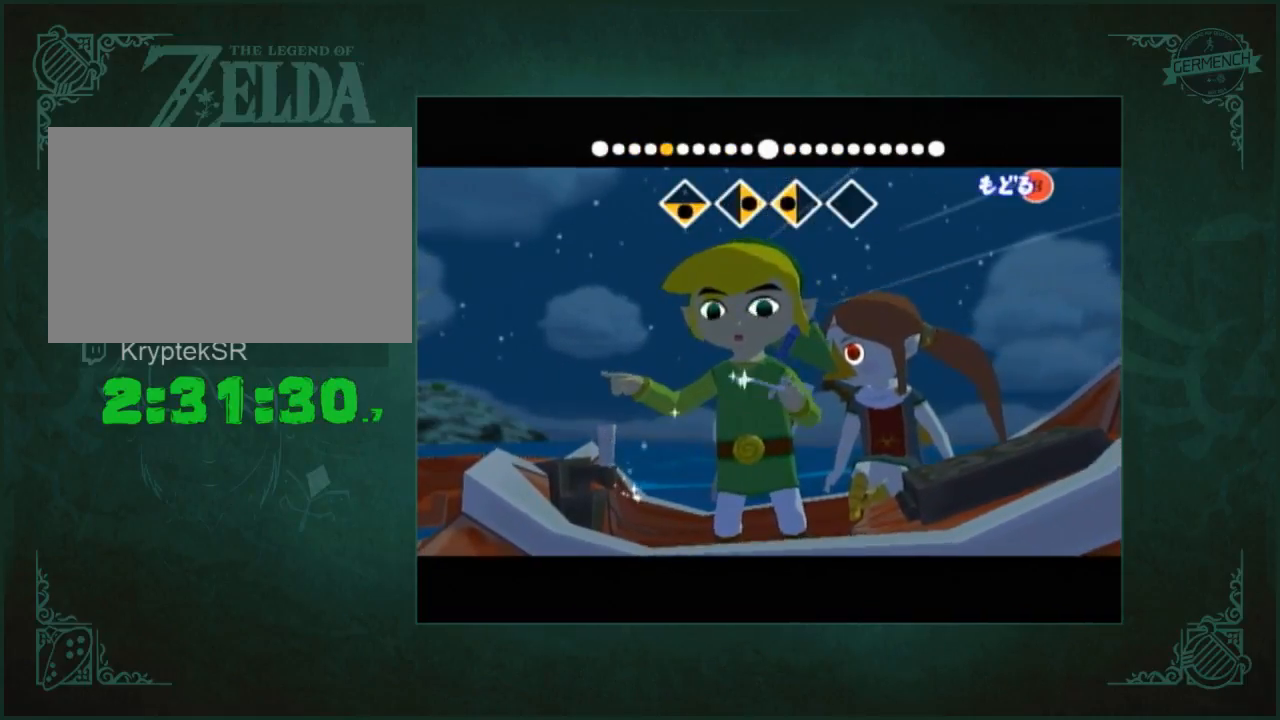
{"buttons": [], "left_stick": "down-right", "right_stick": "up", "button_events": []}
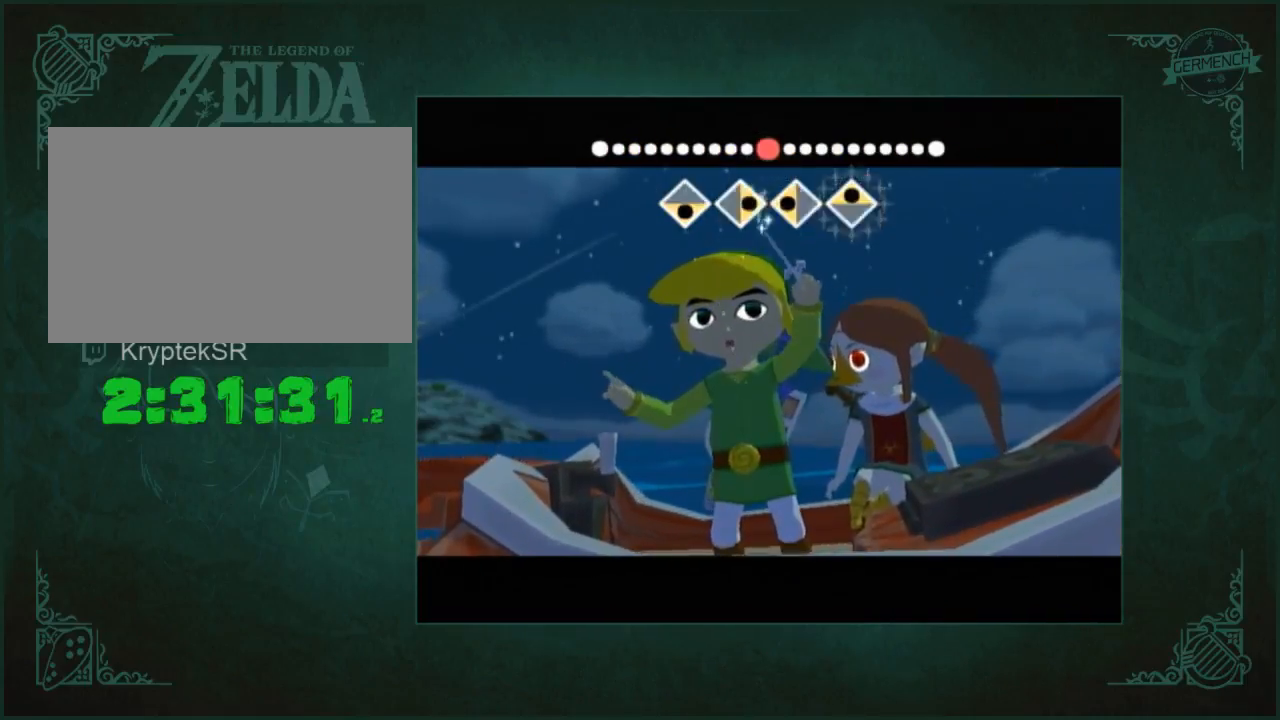
{"buttons": [], "left_stick": "right", "right_stick": "center", "button_events": []}
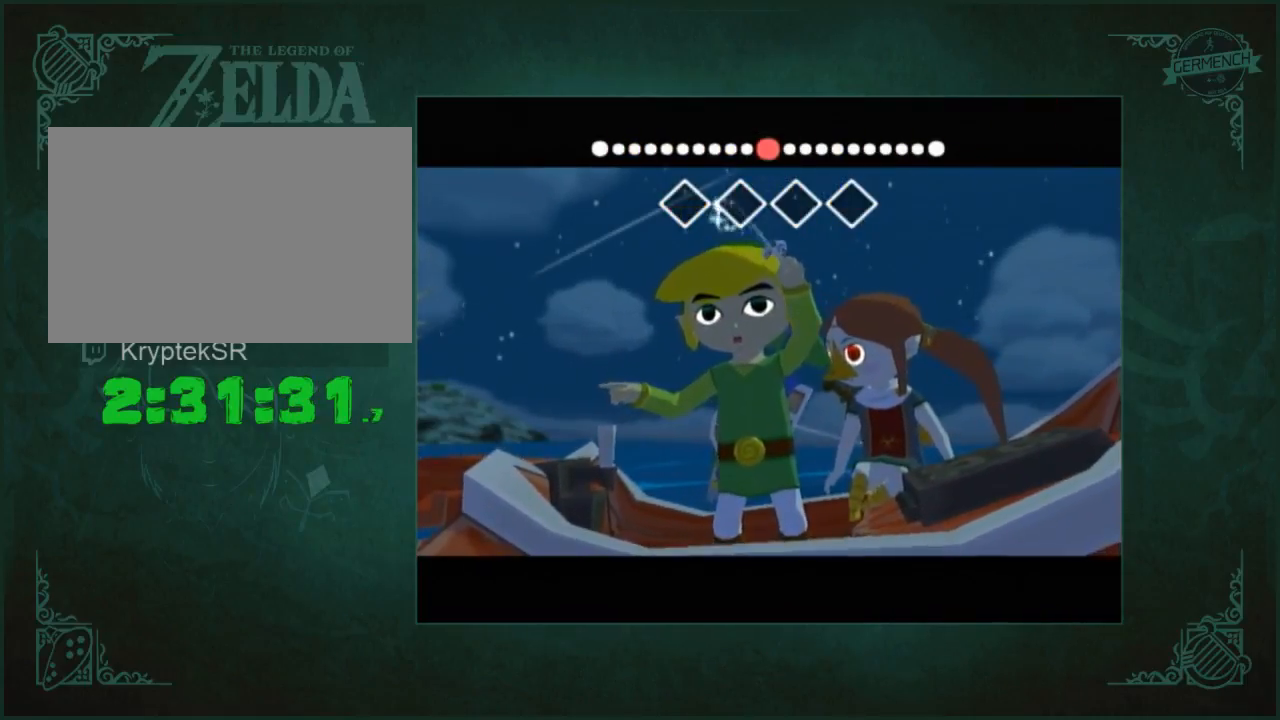
{"buttons": [], "left_stick": "up-right", "right_stick": "center", "button_events": []}
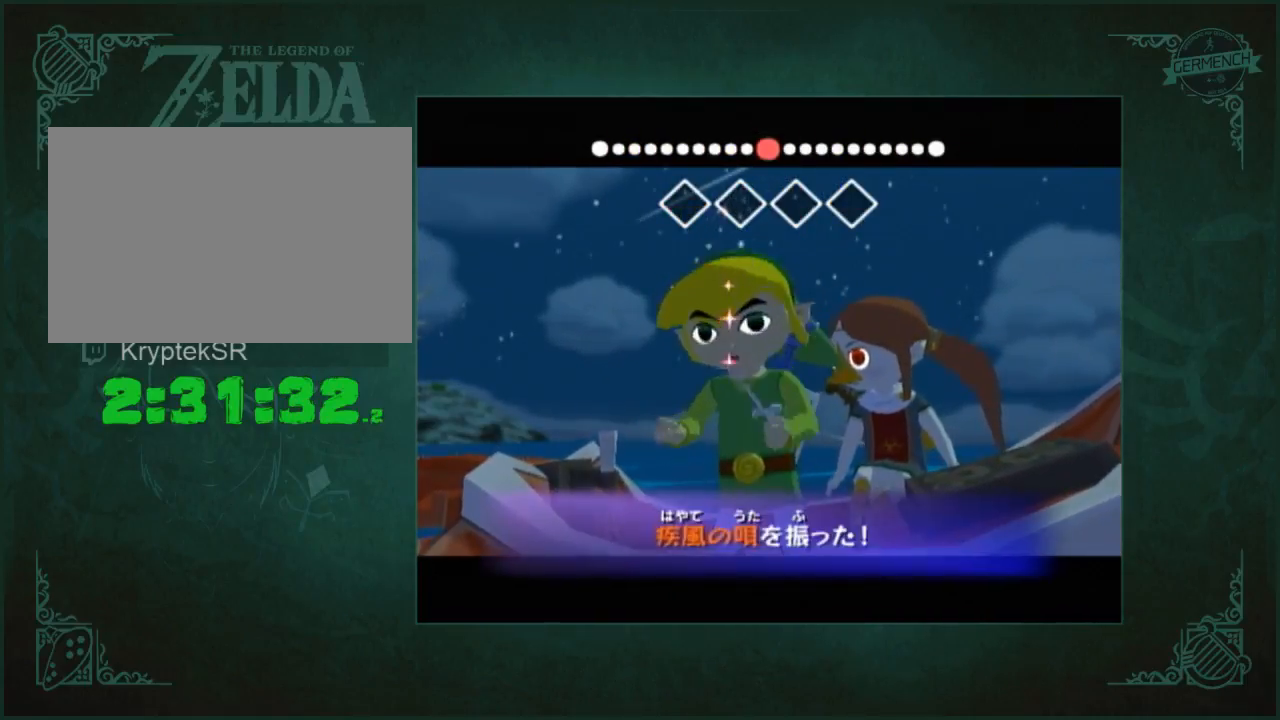
{"buttons": [], "left_stick": "down-left", "right_stick": "center", "button_events": []}
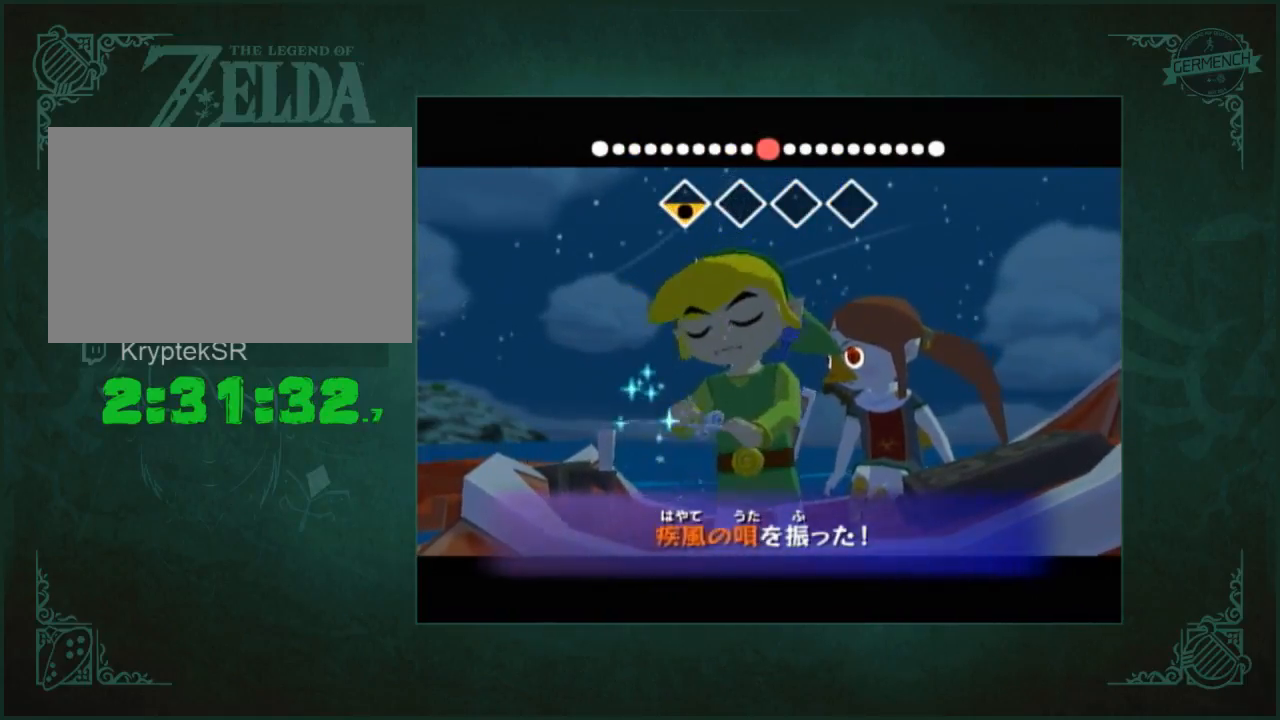
{"buttons": [], "left_stick": "center", "right_stick": "center", "button_events": []}
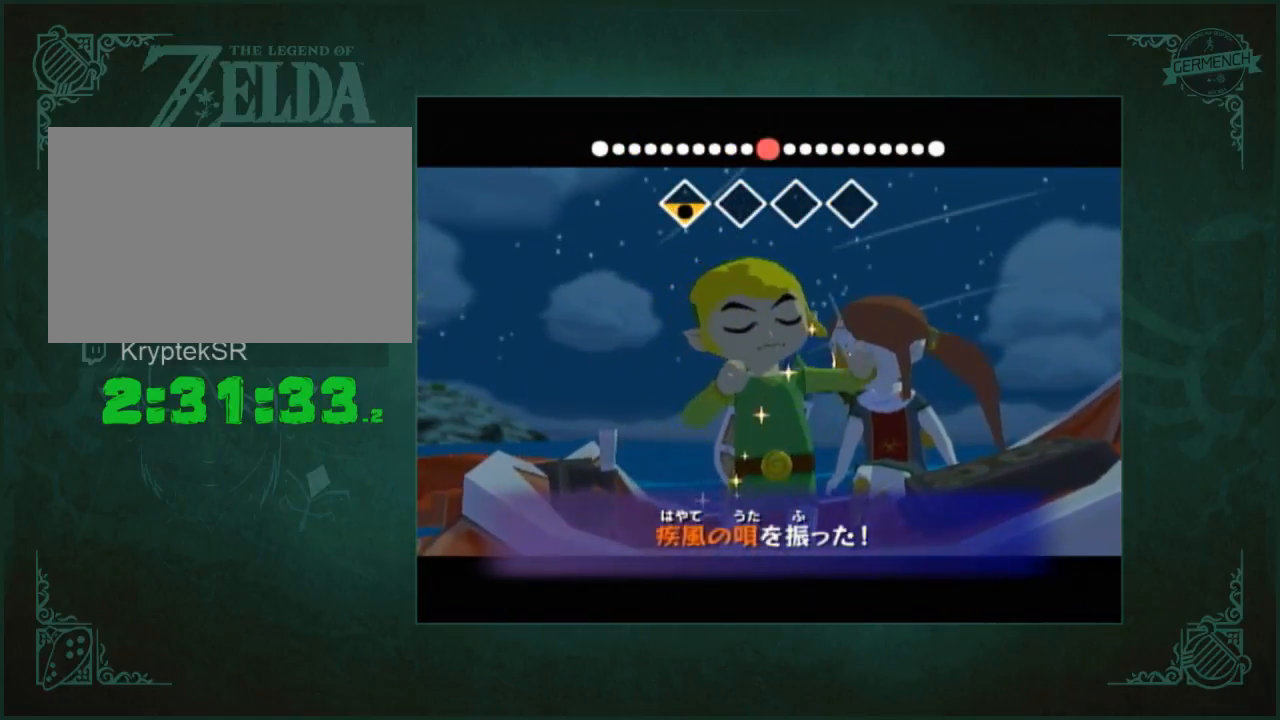
{"buttons": [], "left_stick": "center", "right_stick": "center", "button_events": []}
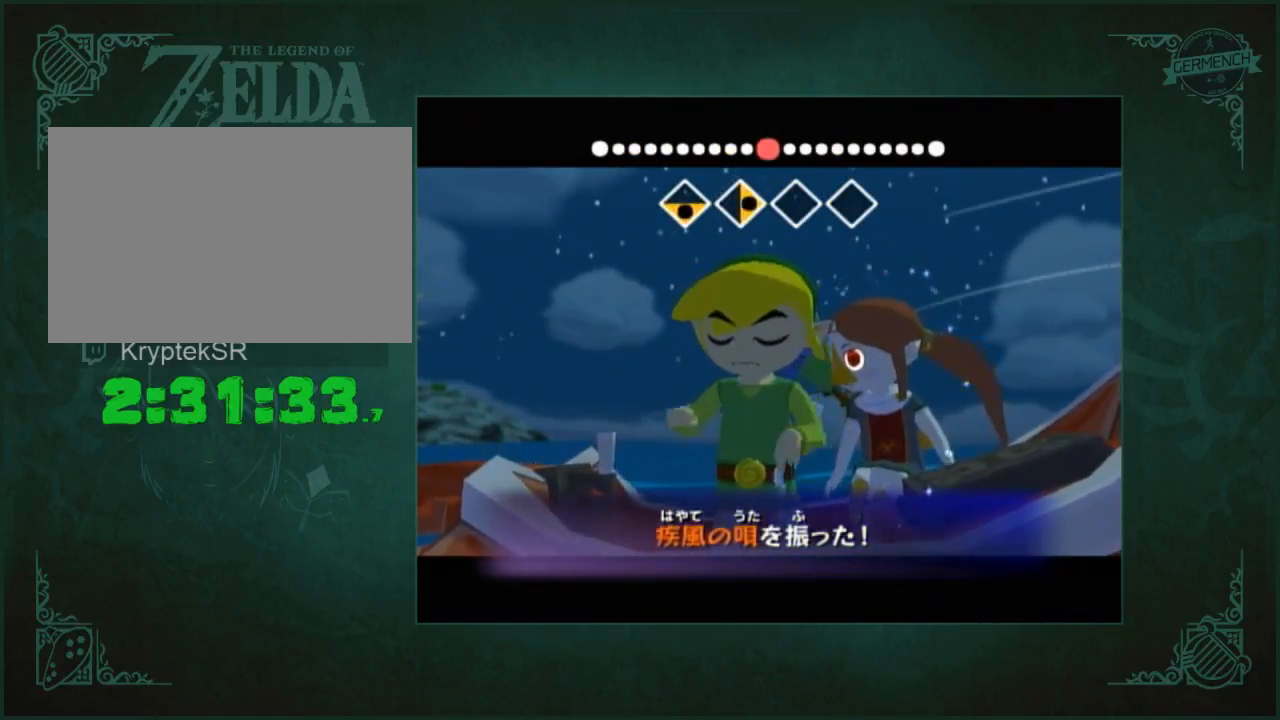
{"buttons": [], "left_stick": "center", "right_stick": "center", "button_events": []}
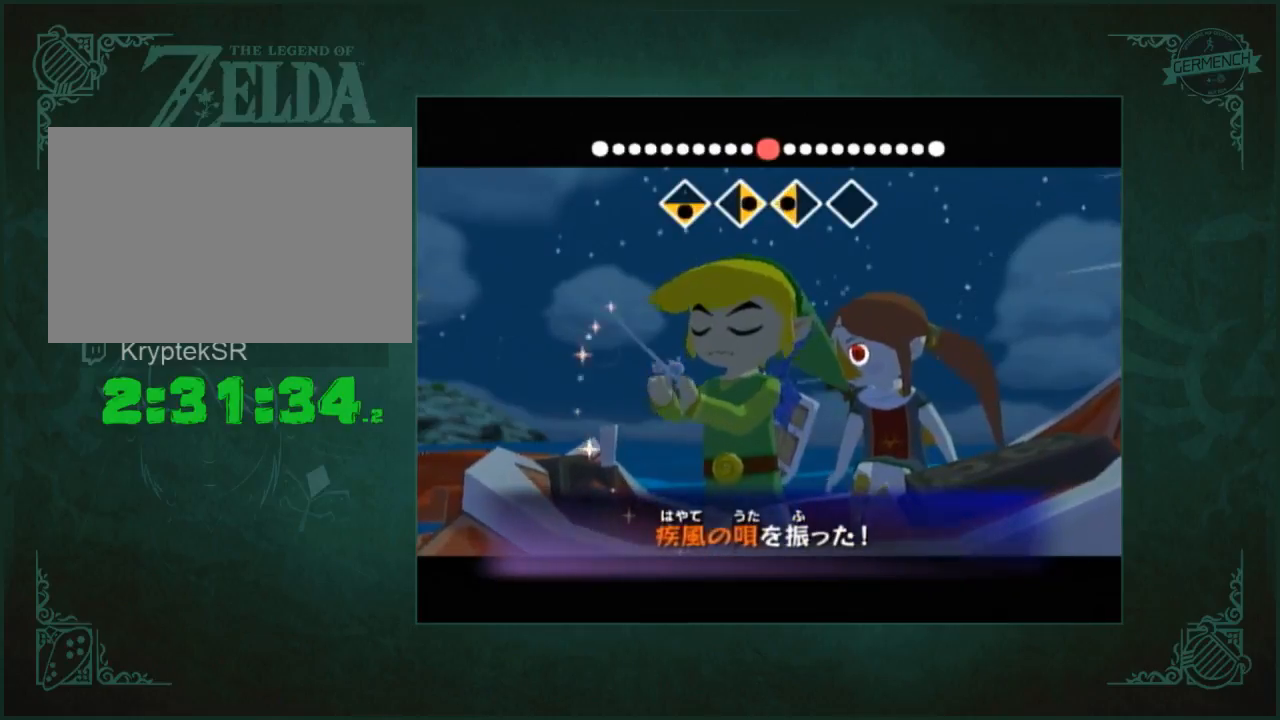
{"buttons": [], "left_stick": "up", "right_stick": "center", "button_events": []}
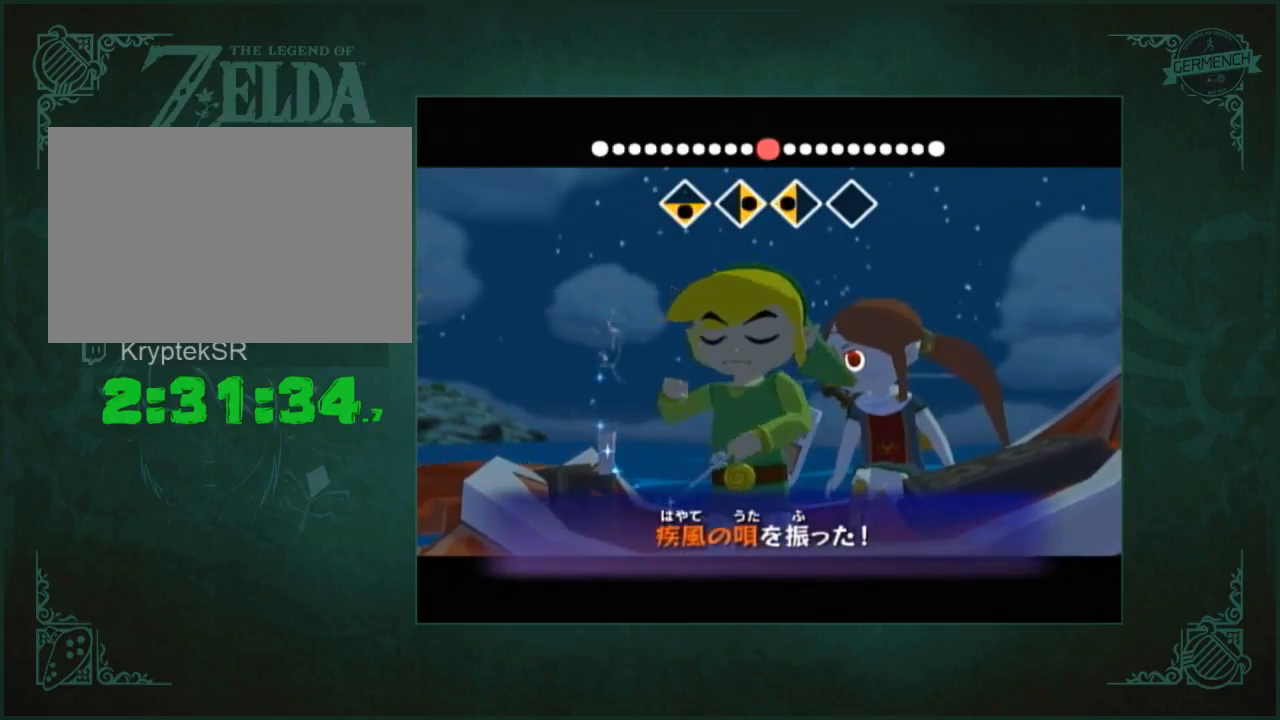
{"buttons": [], "left_stick": "up", "right_stick": "down", "button_events": []}
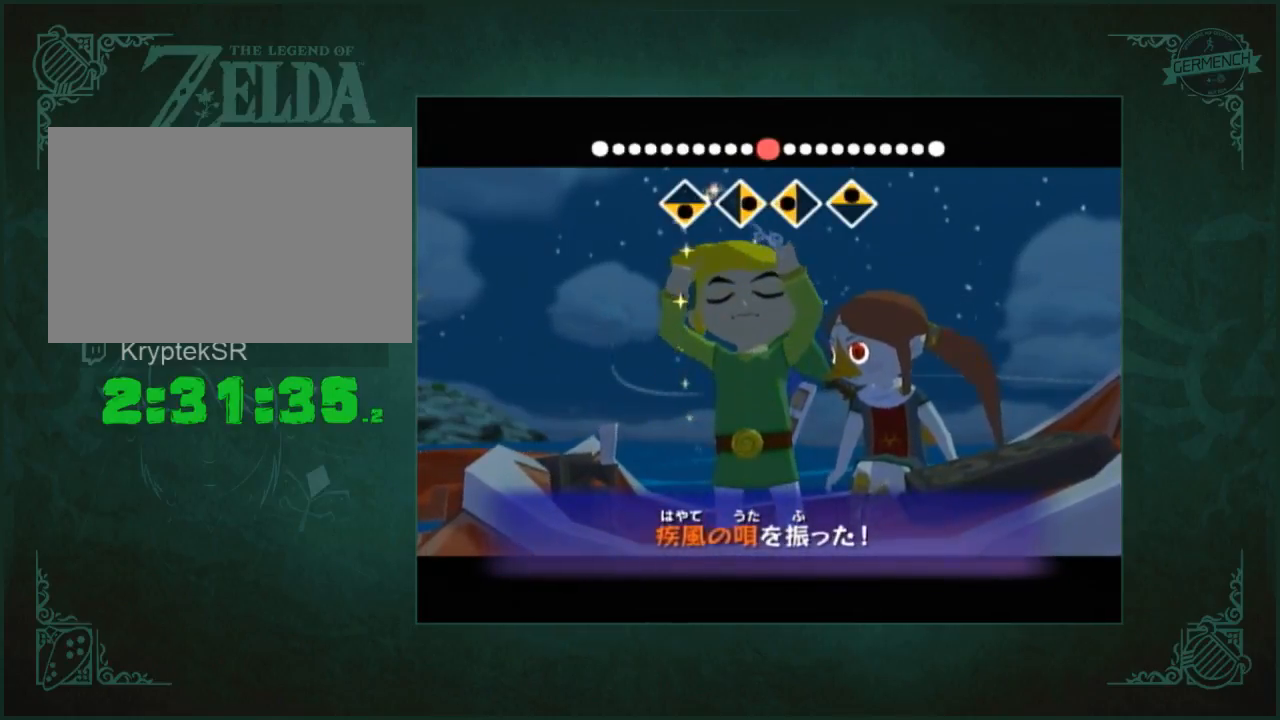
{"buttons": [], "left_stick": "down", "right_stick": "up", "button_events": []}
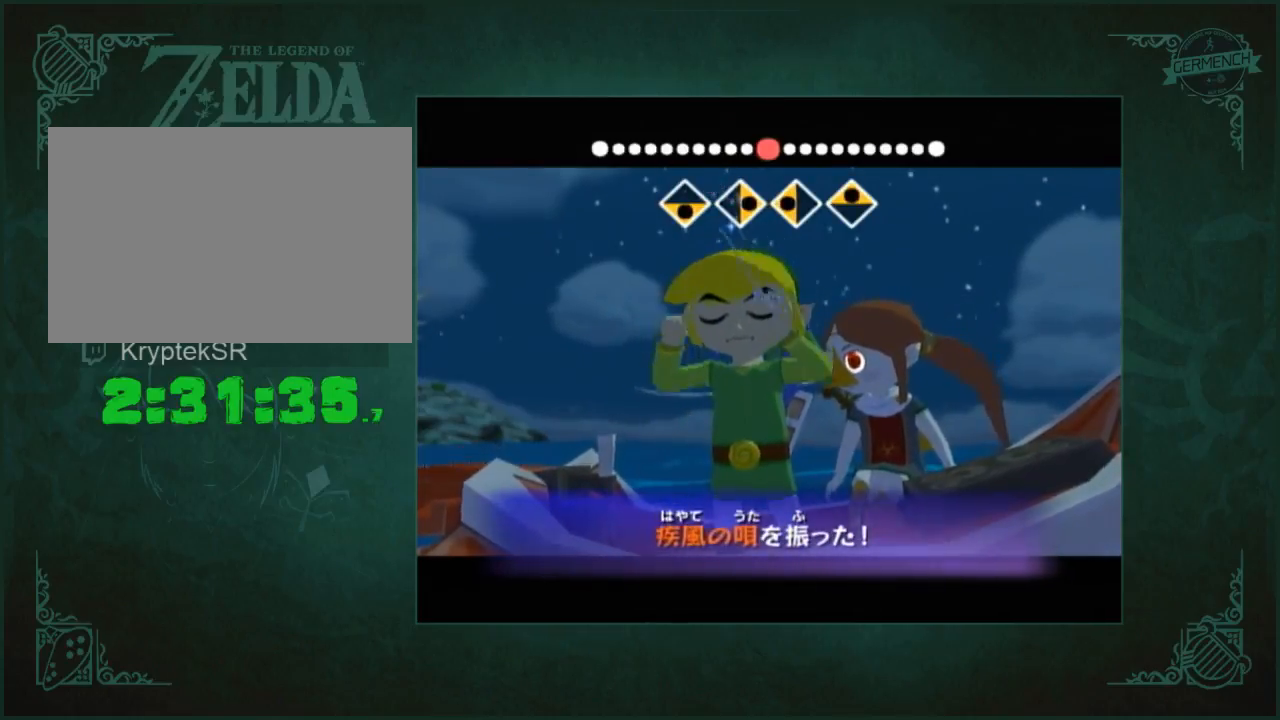
{"buttons": [], "left_stick": "down", "right_stick": "up", "button_events": []}
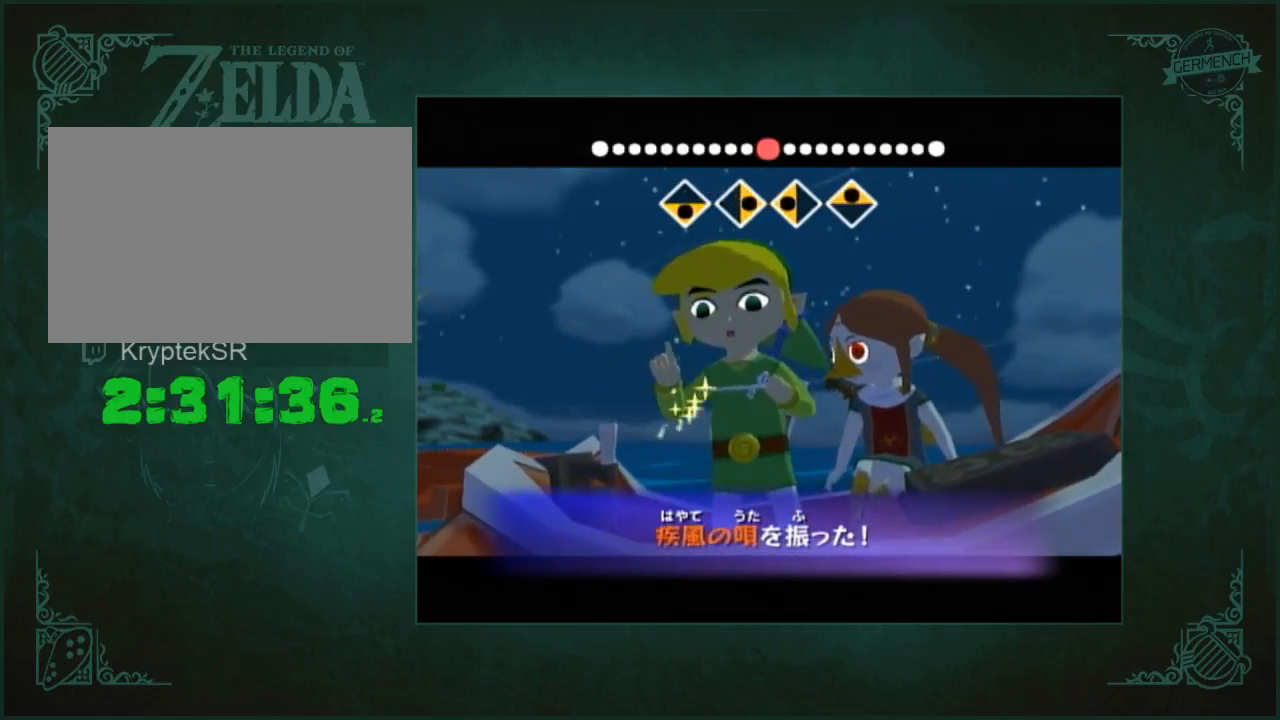
{"buttons": [], "left_stick": "down", "right_stick": "center", "button_events": []}
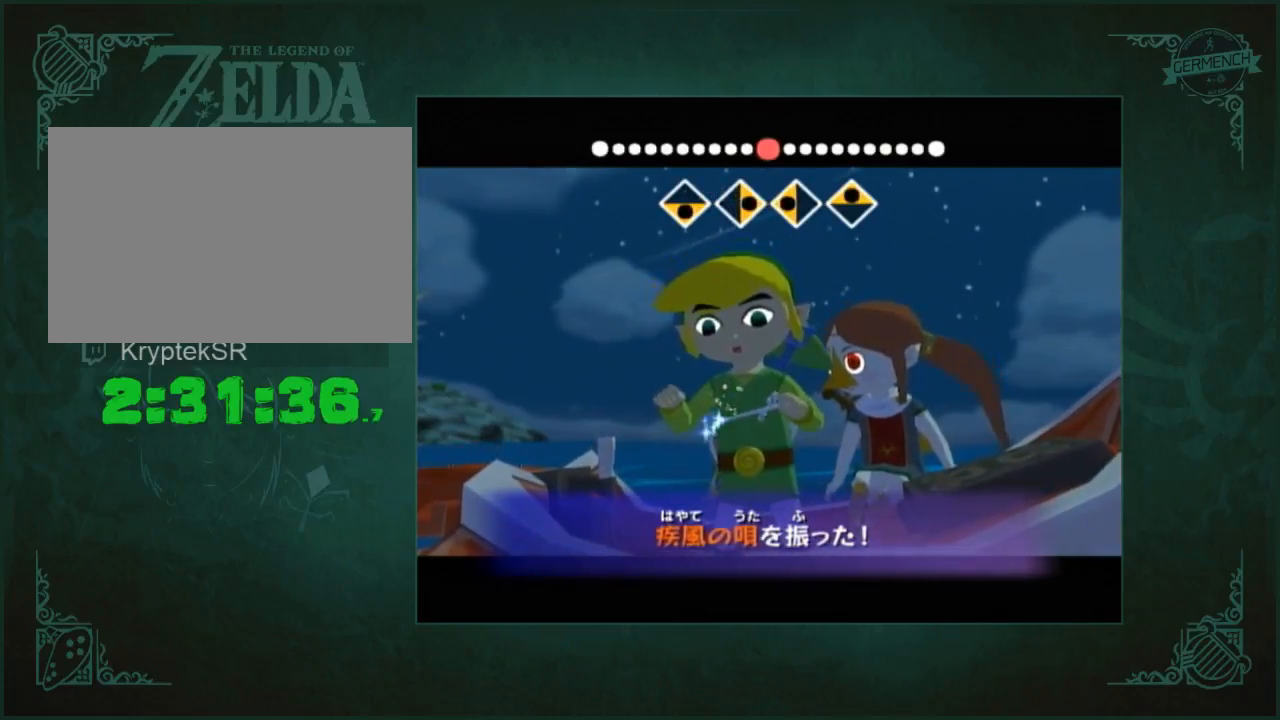
{"buttons": [], "left_stick": "down", "right_stick": "center", "button_events": []}
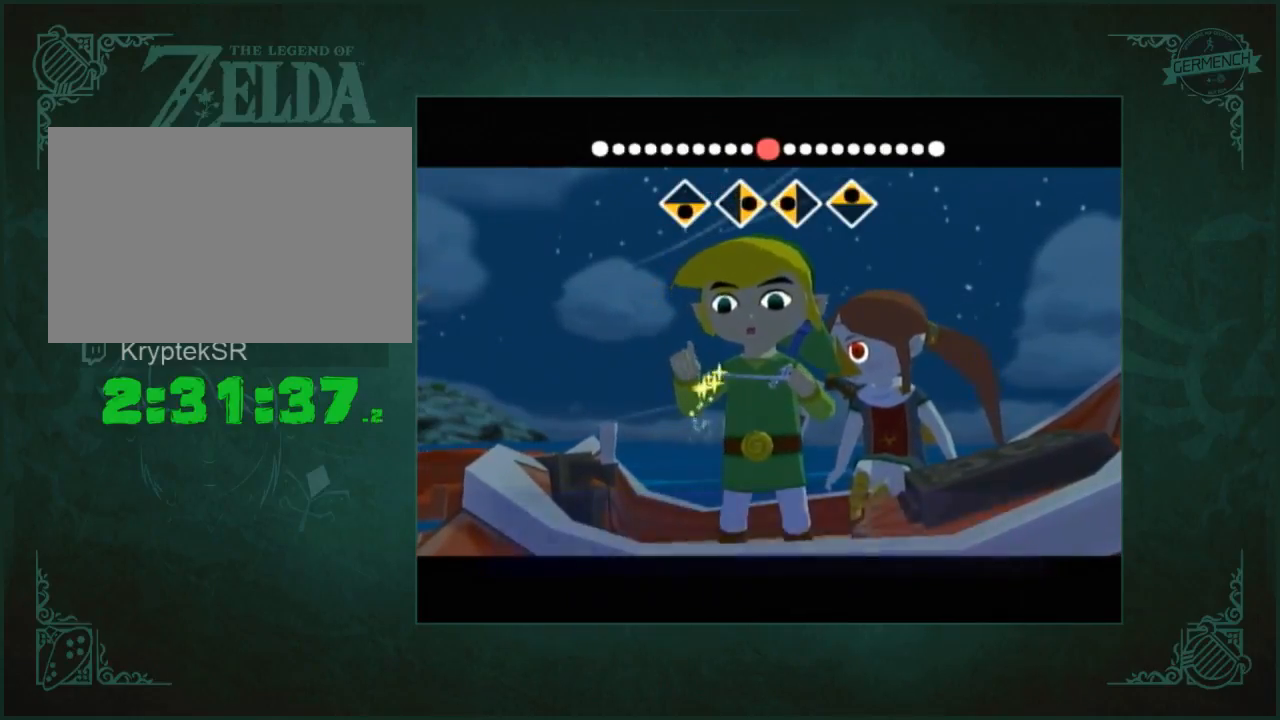
{"buttons": [], "left_stick": "center", "right_stick": "center", "button_events": []}
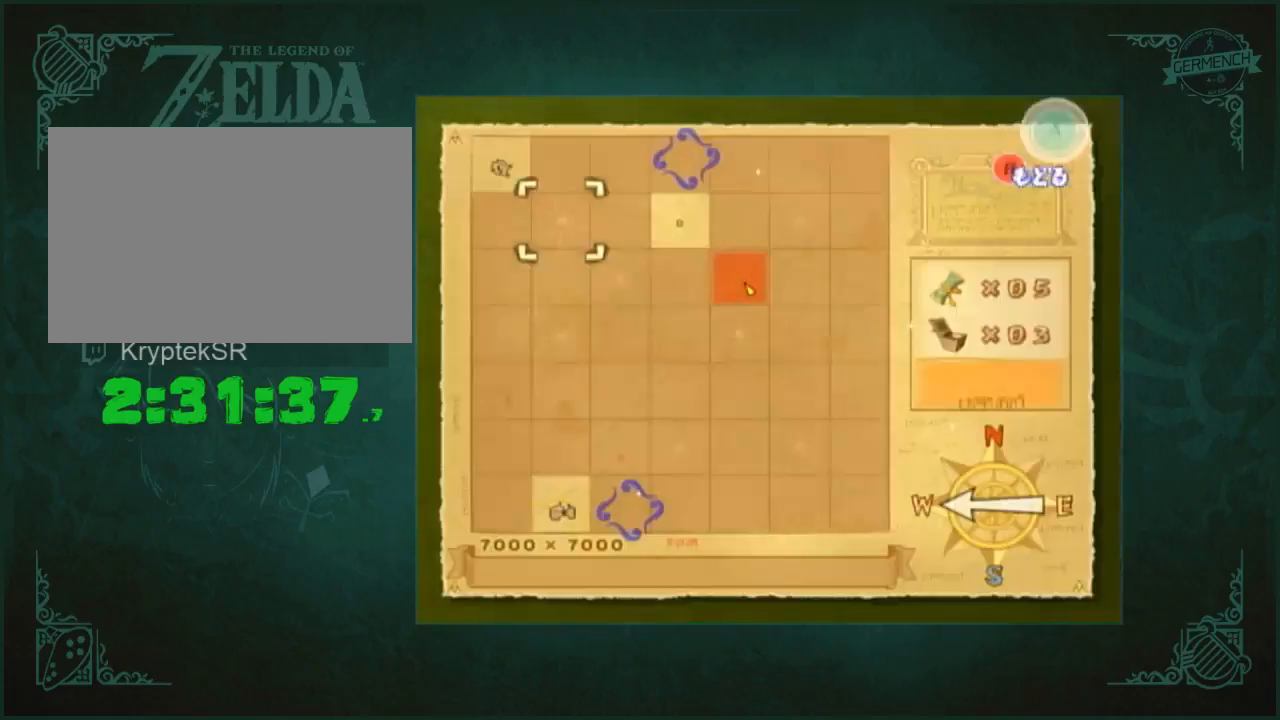
{"buttons": [], "left_stick": "center", "right_stick": "center", "button_events": [[433, "A", "down"], [500, "A", "up"]]}
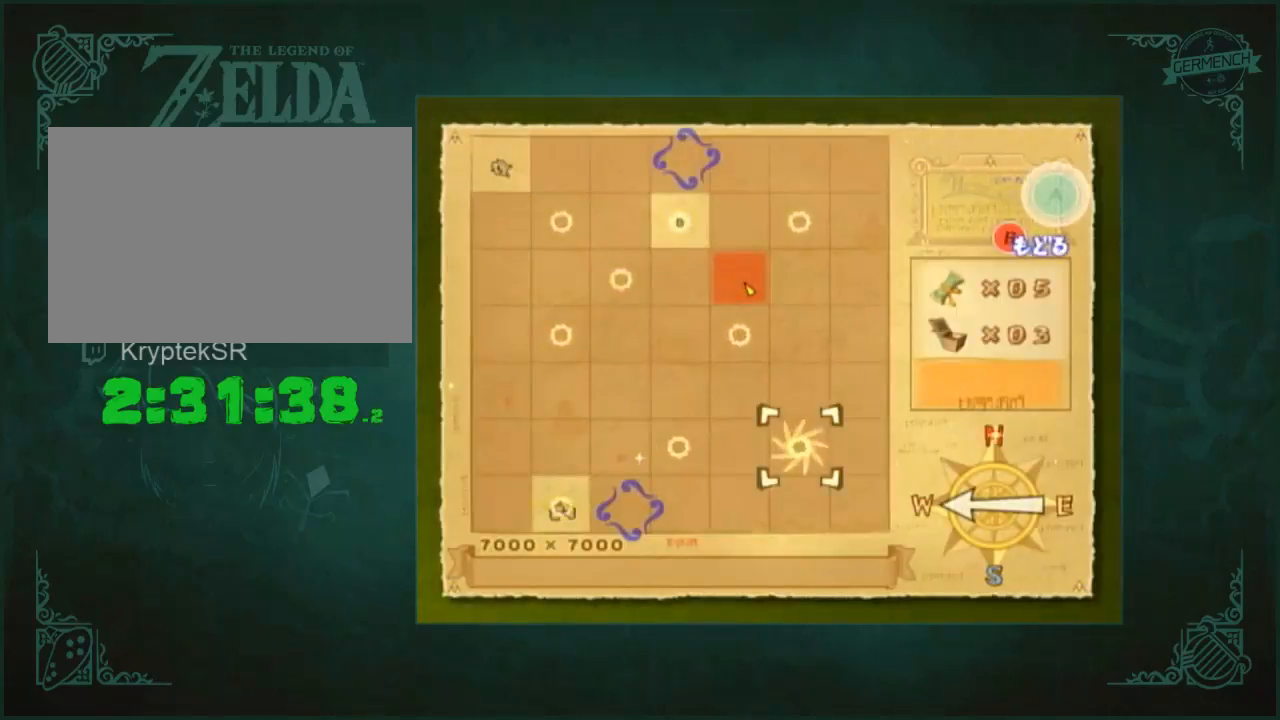
{"buttons": ["A"], "left_stick": "center", "right_stick": "center", "button_events": [[233, "A", "down"], [300, "A", "up"], [367, "A", "down"]]}
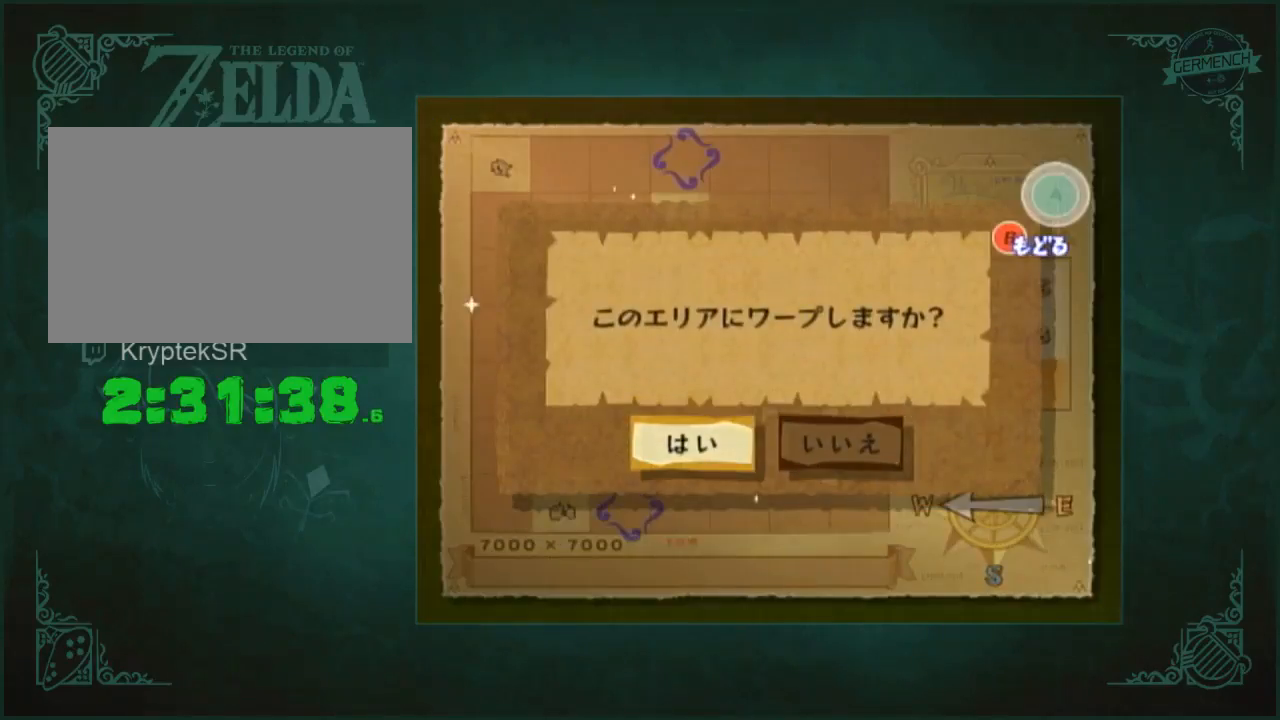
{"buttons": [], "left_stick": "center", "right_stick": "center", "button_events": [[67, "A", "up"]]}